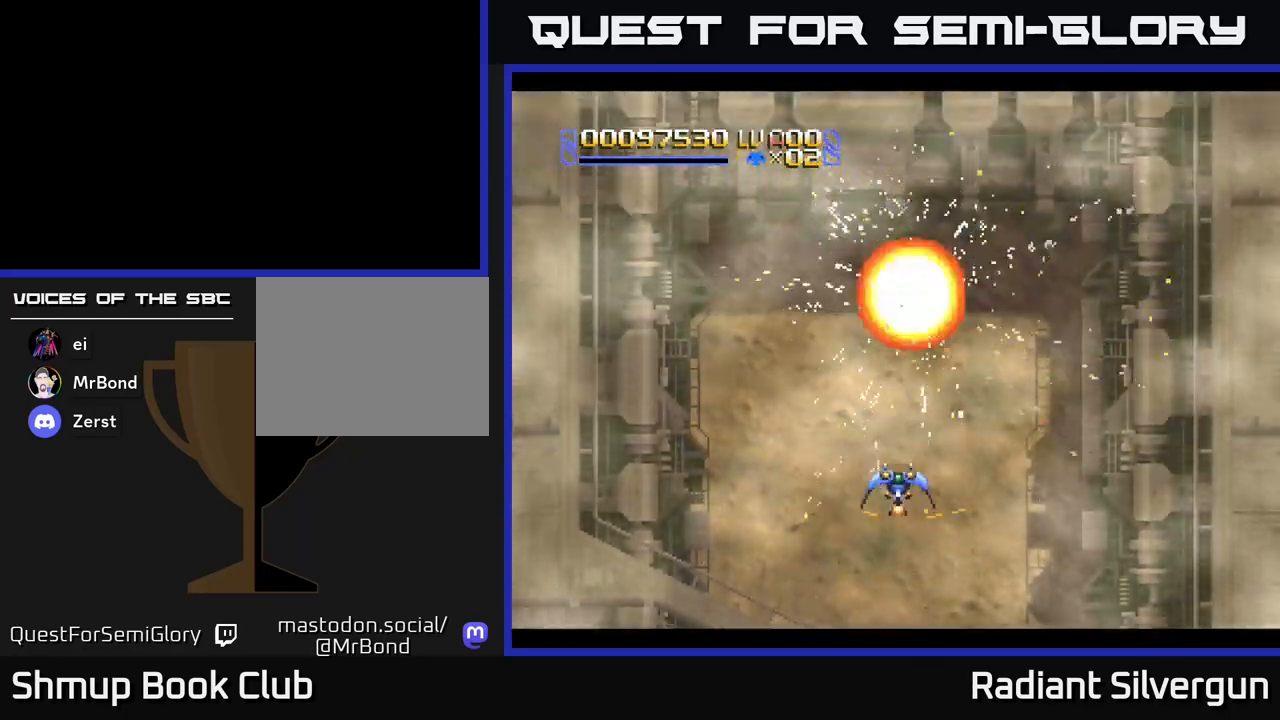
Gameplay with a controller (Xbox layout); each line is a JSON object with the inputs held at the frame after it. "events" lists button and stick changes between this image and that frame as [ms after this image, input, new state], when the widget could be followed in between. Not read: right_stick.
{"buttons": [], "left_stick": "center", "events": []}
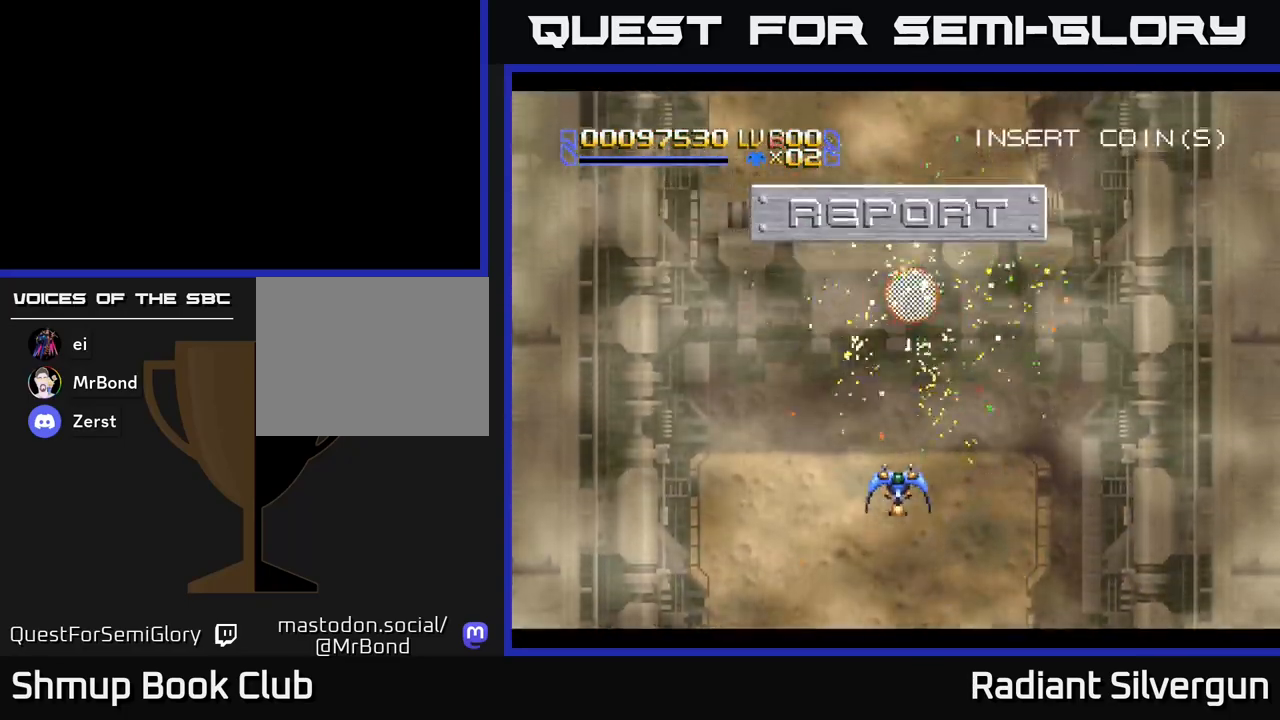
{"buttons": [], "left_stick": "center", "events": []}
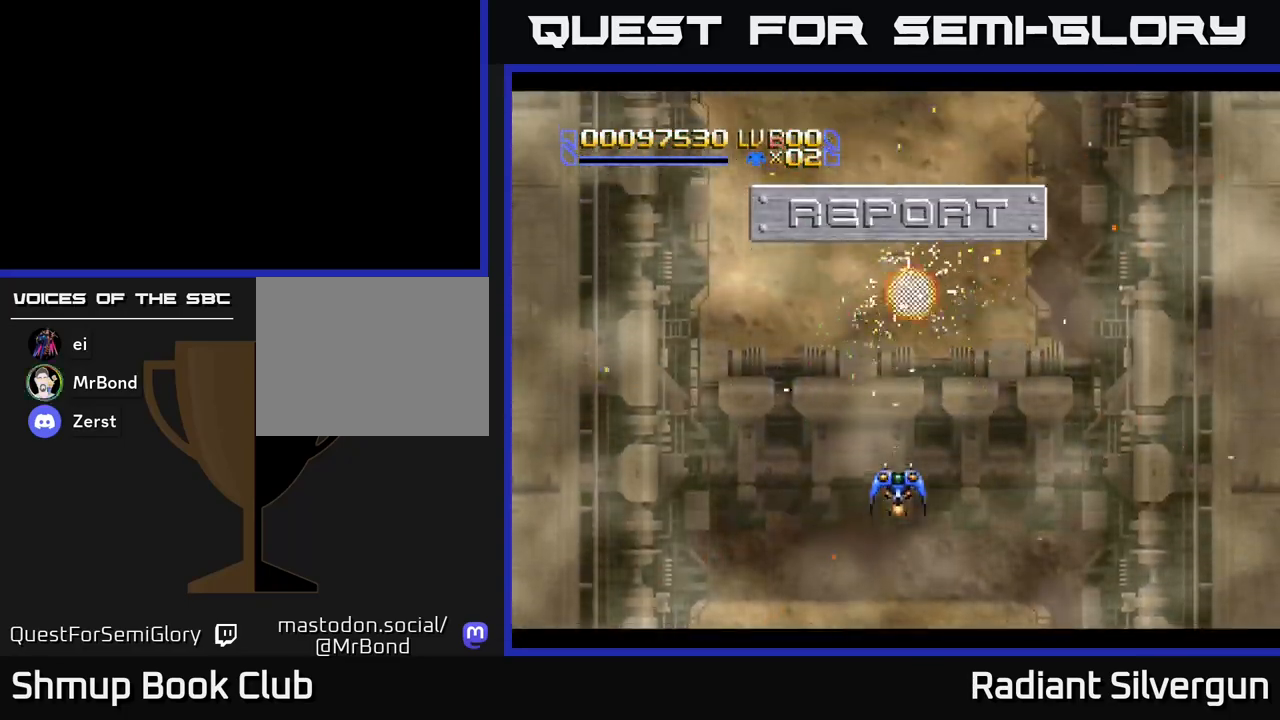
{"buttons": [], "left_stick": "center", "events": []}
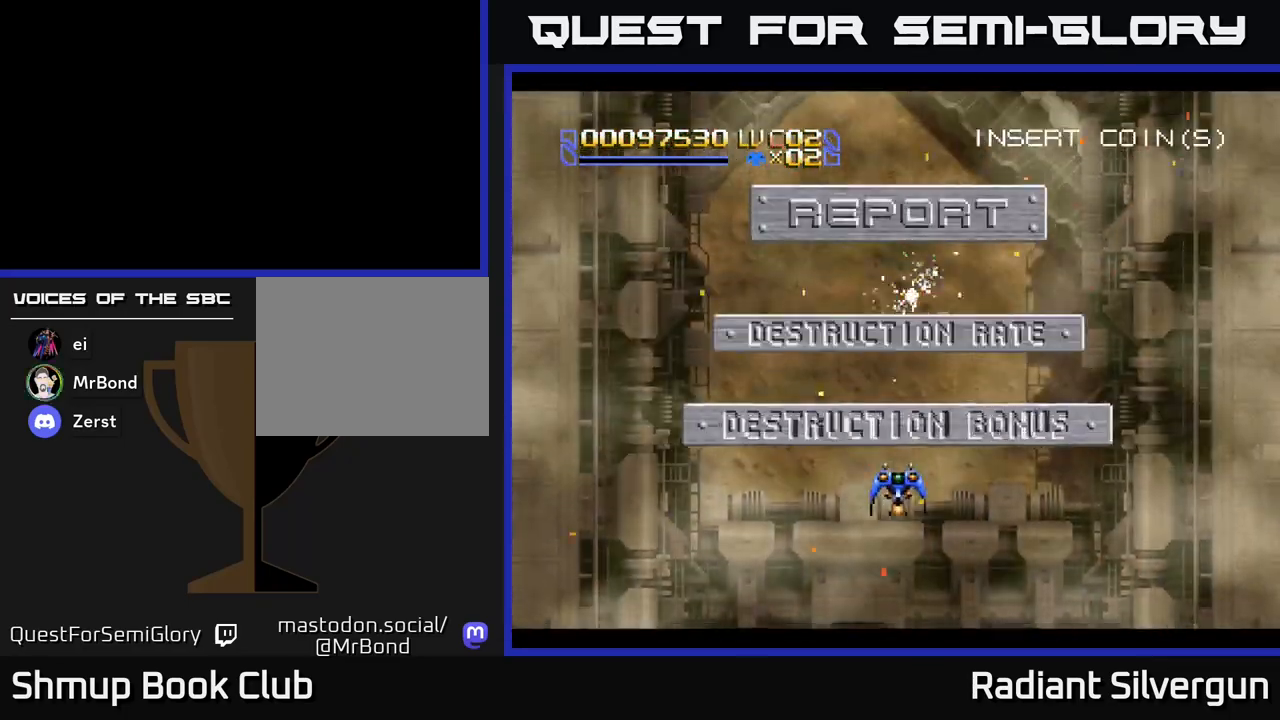
{"buttons": [], "left_stick": "center", "events": [[250, "DPAD_UP", "down"], [317, "DPAD_UP", "up"]]}
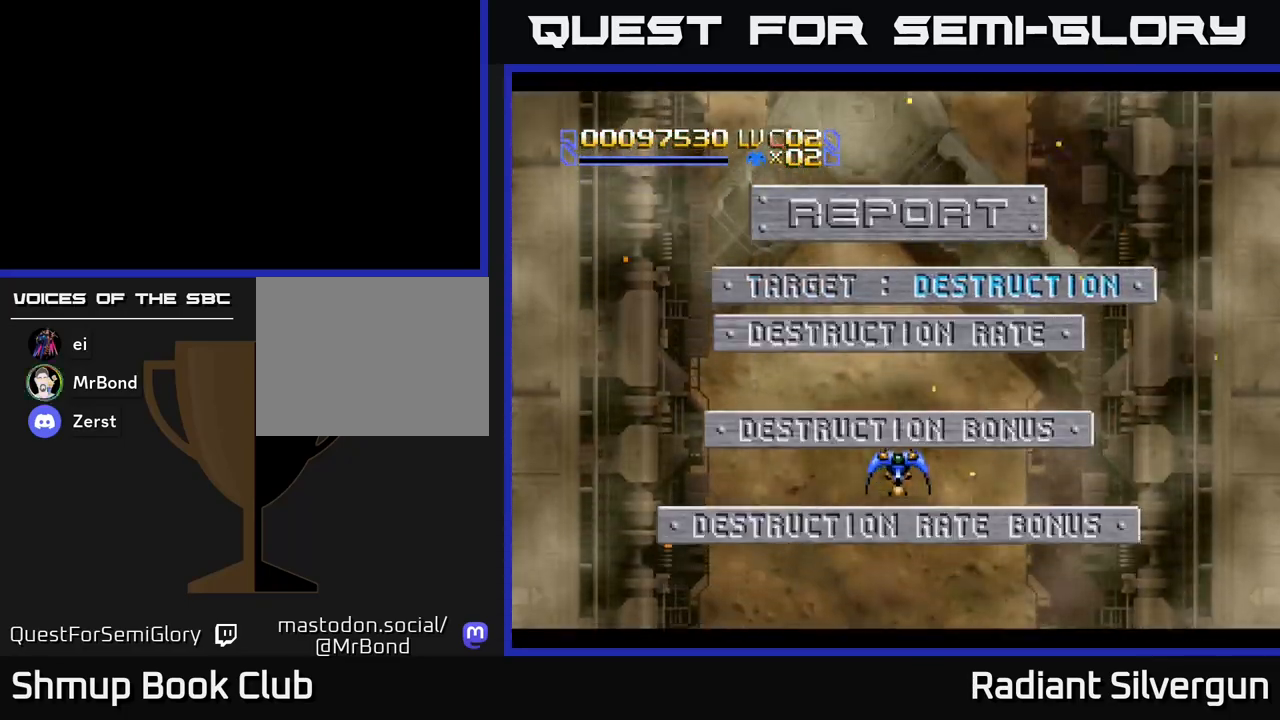
{"buttons": [], "left_stick": "center", "events": []}
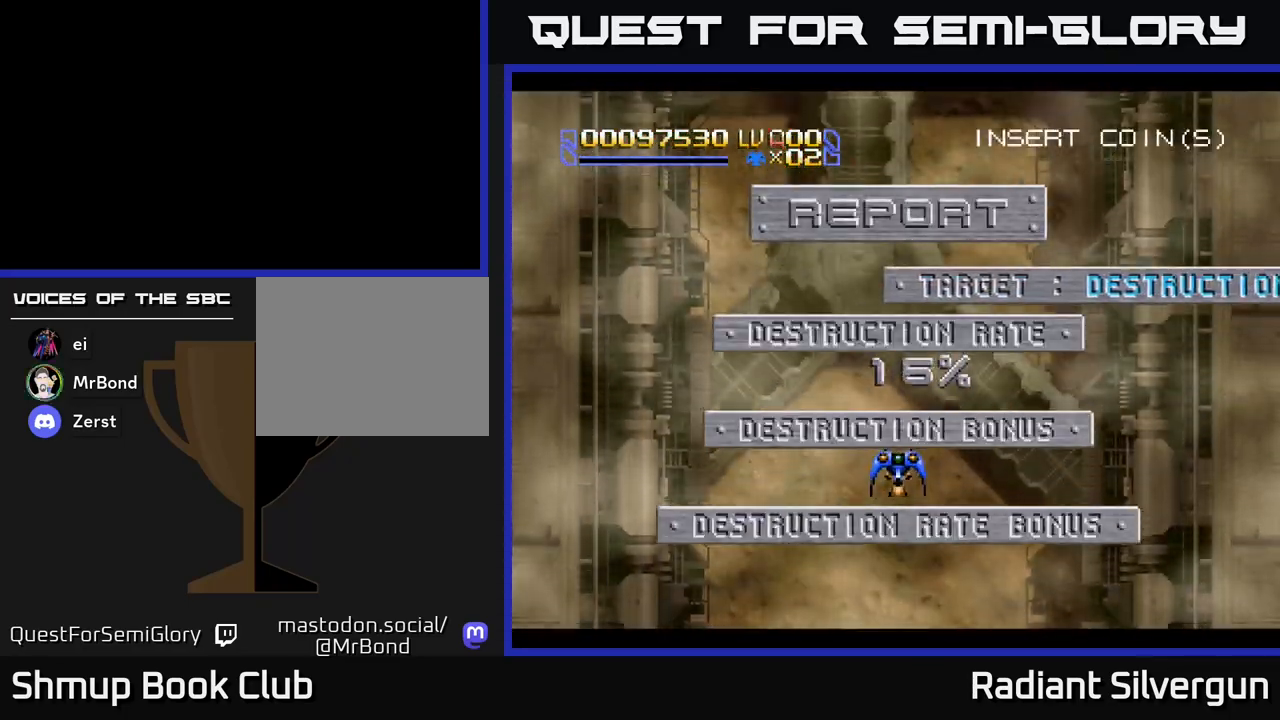
{"buttons": [], "left_stick": "center", "events": []}
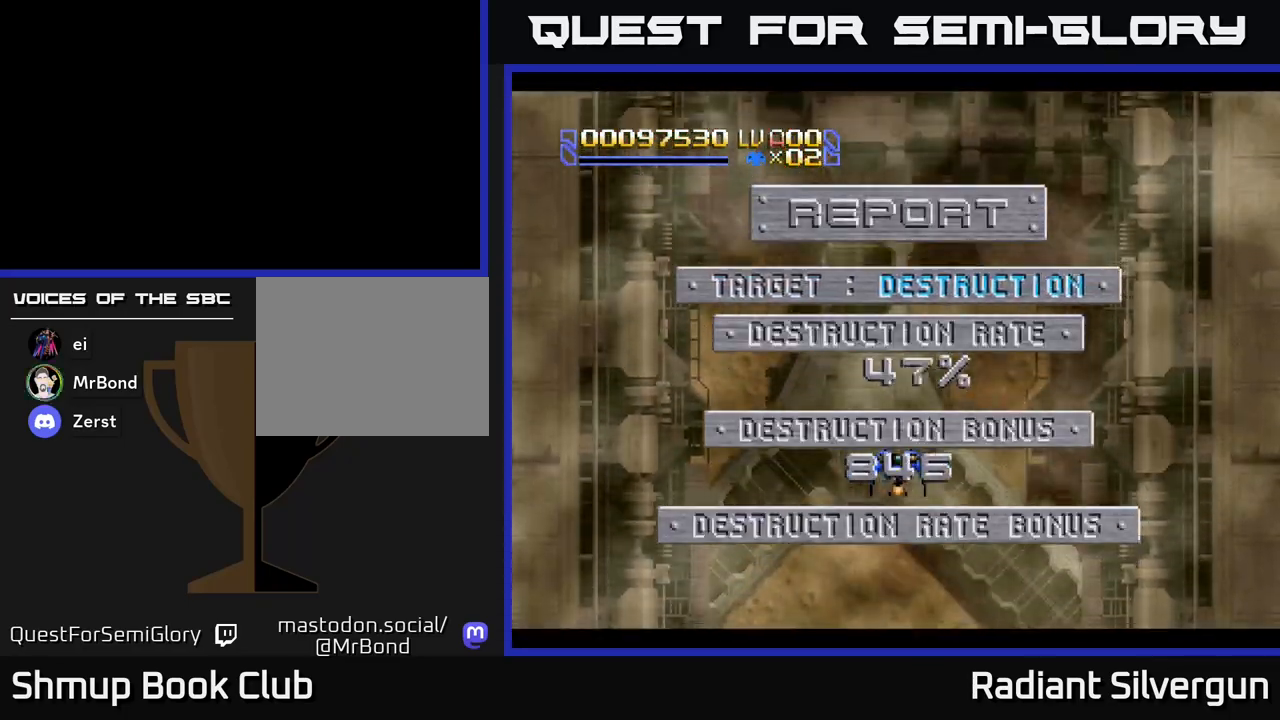
{"buttons": [], "left_stick": "center", "events": []}
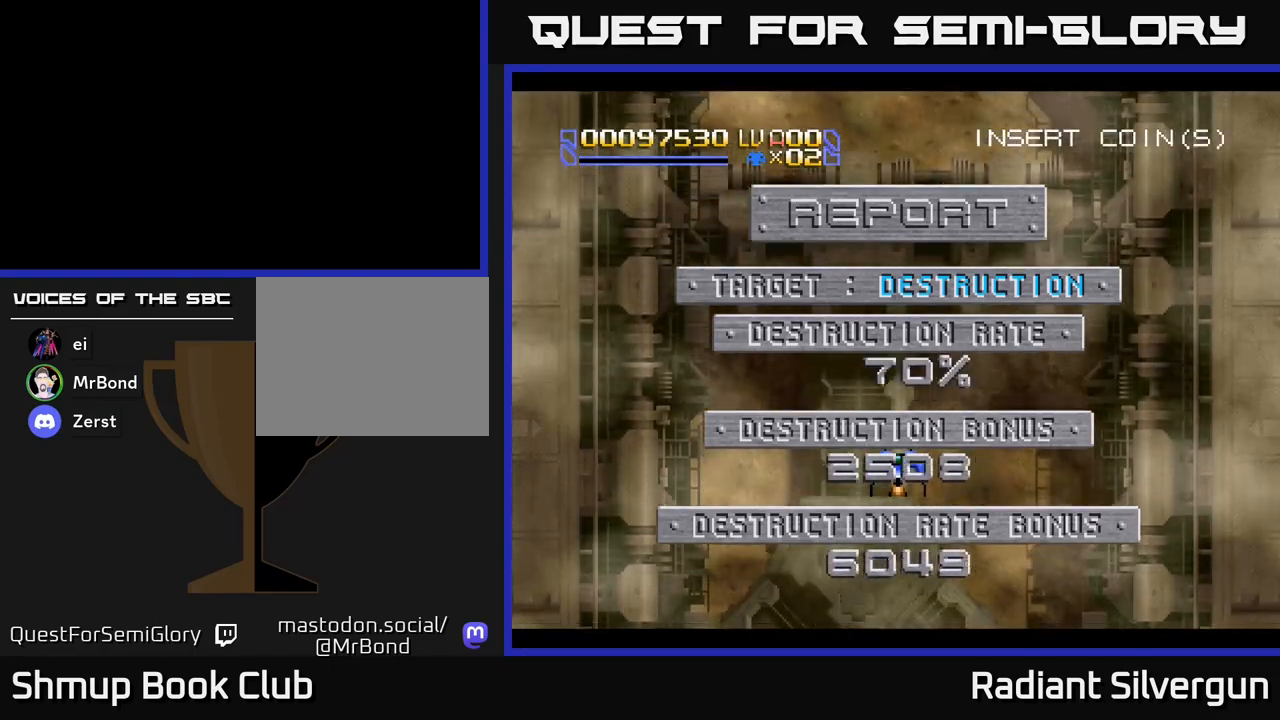
{"buttons": [], "left_stick": "center", "events": []}
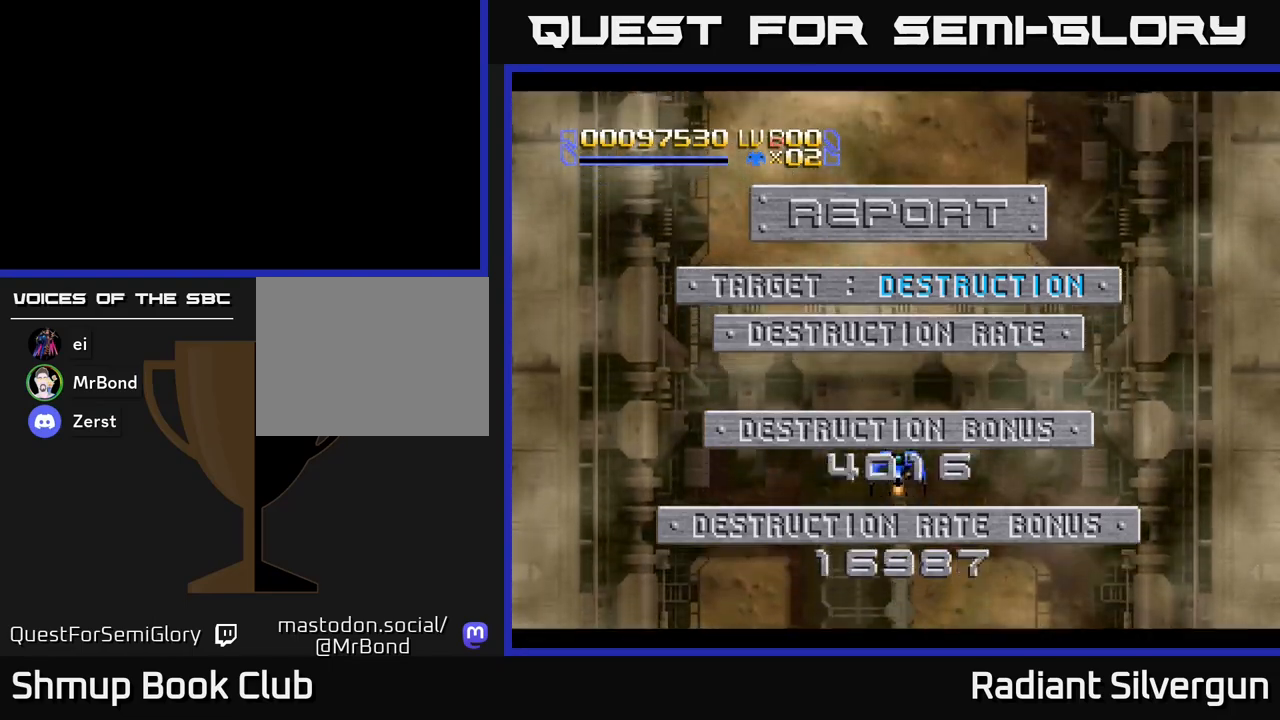
{"buttons": ["DPAD_RIGHT"], "left_stick": "center", "events": [[33, "DPAD_DOWN", "down"], [233, "DPAD_DOWN", "up"], [467, "DPAD_RIGHT", "down"]]}
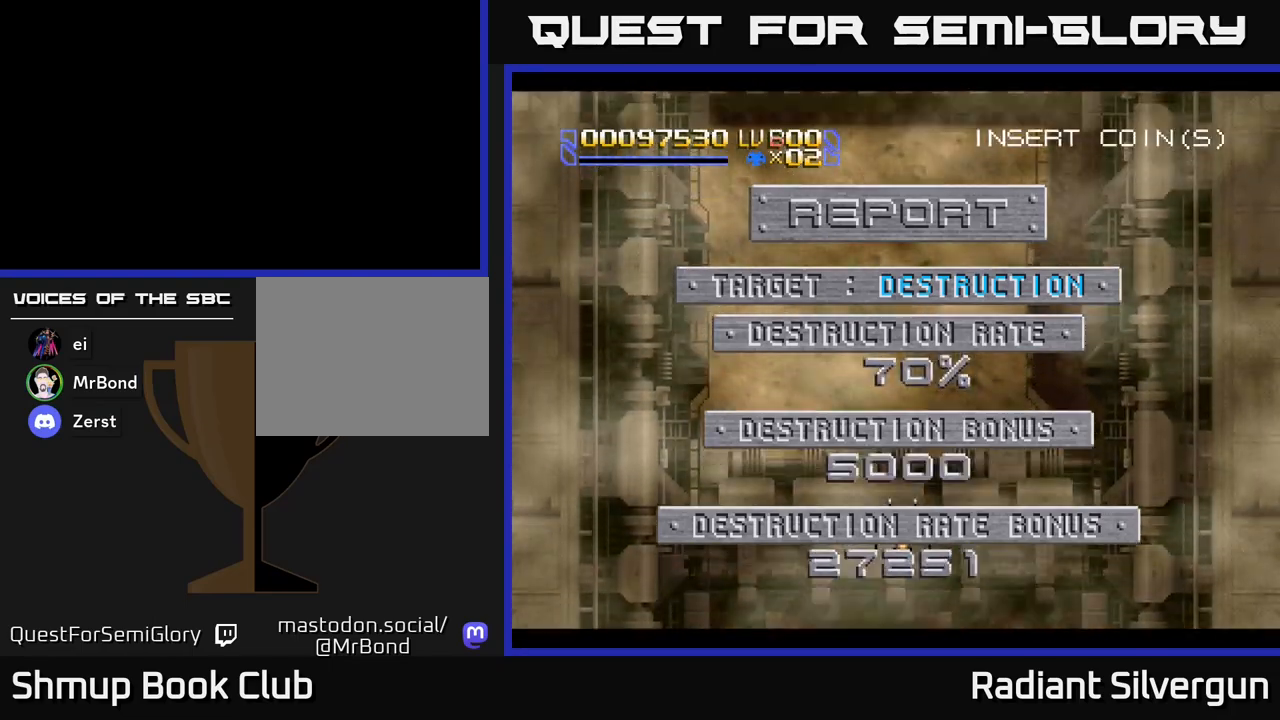
{"buttons": ["A"], "left_stick": "center", "events": [[100, "DPAD_UP", "down"], [117, "DPAD_RIGHT", "up"], [200, "DPAD_UP", "up"], [317, "A", "down"]]}
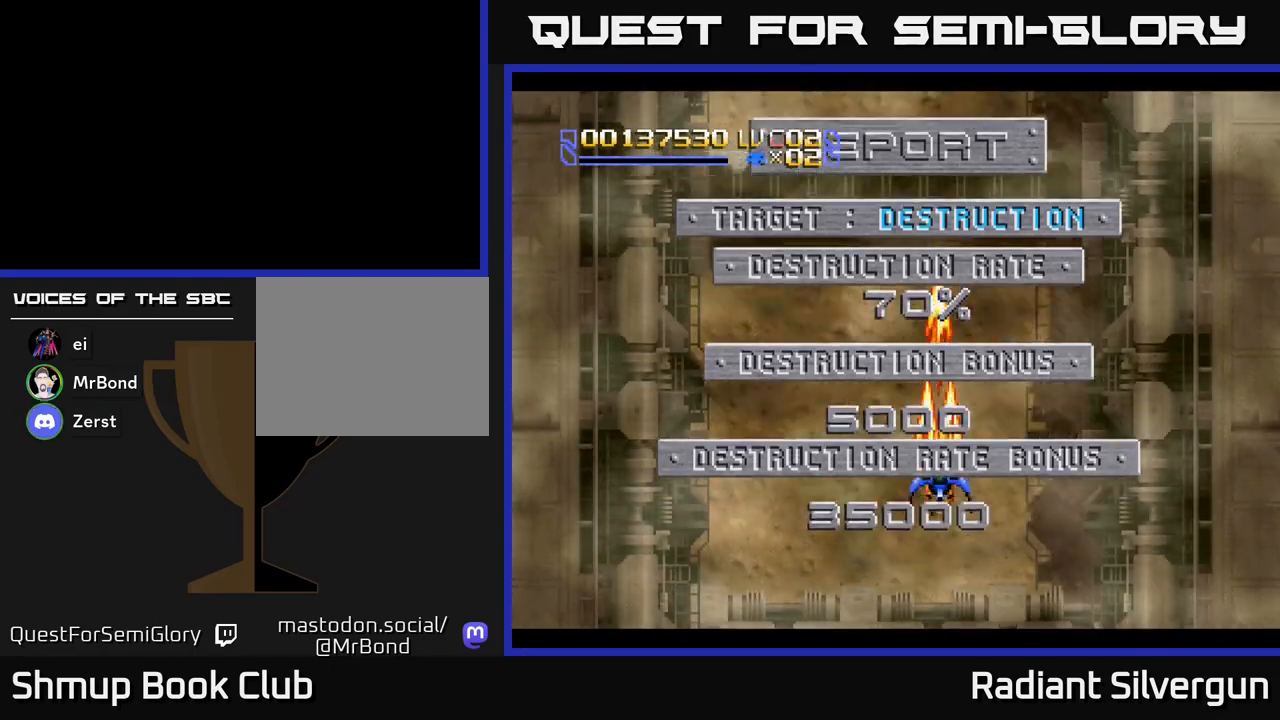
{"buttons": ["A"], "left_stick": "center", "events": []}
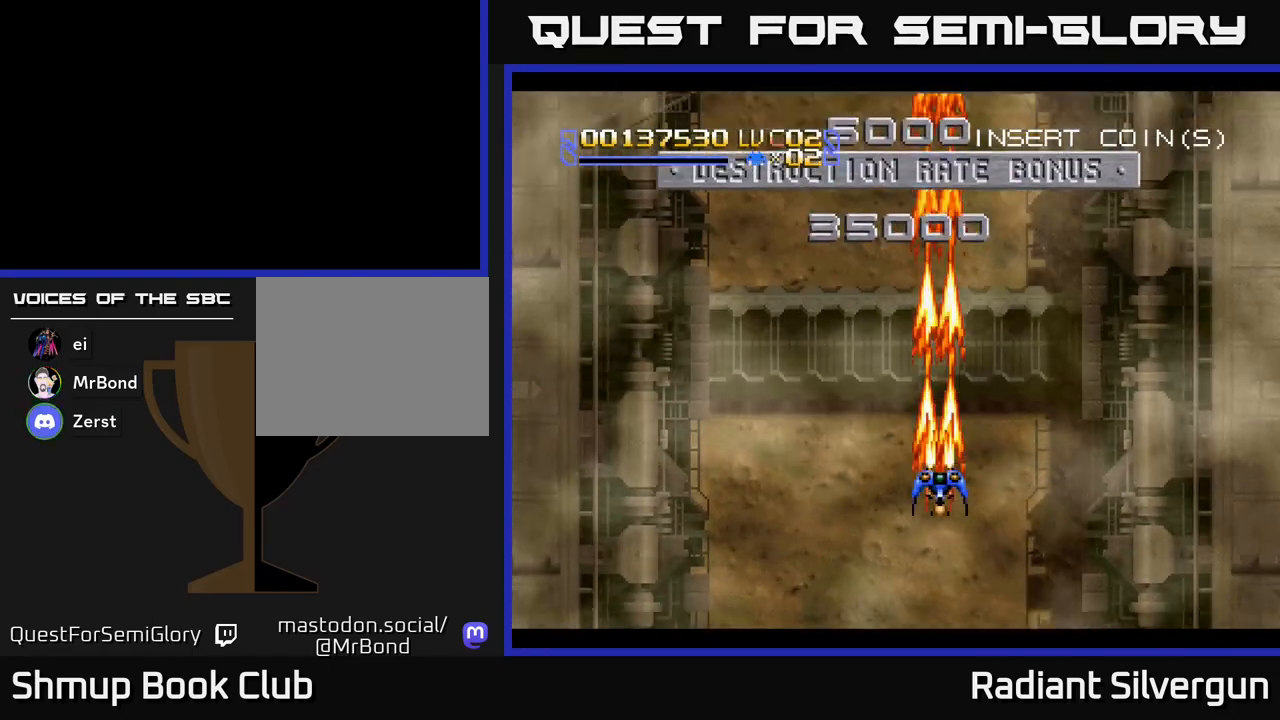
{"buttons": ["A"], "left_stick": "center", "events": [[183, "DPAD_LEFT", "down"], [333, "DPAD_LEFT", "up"]]}
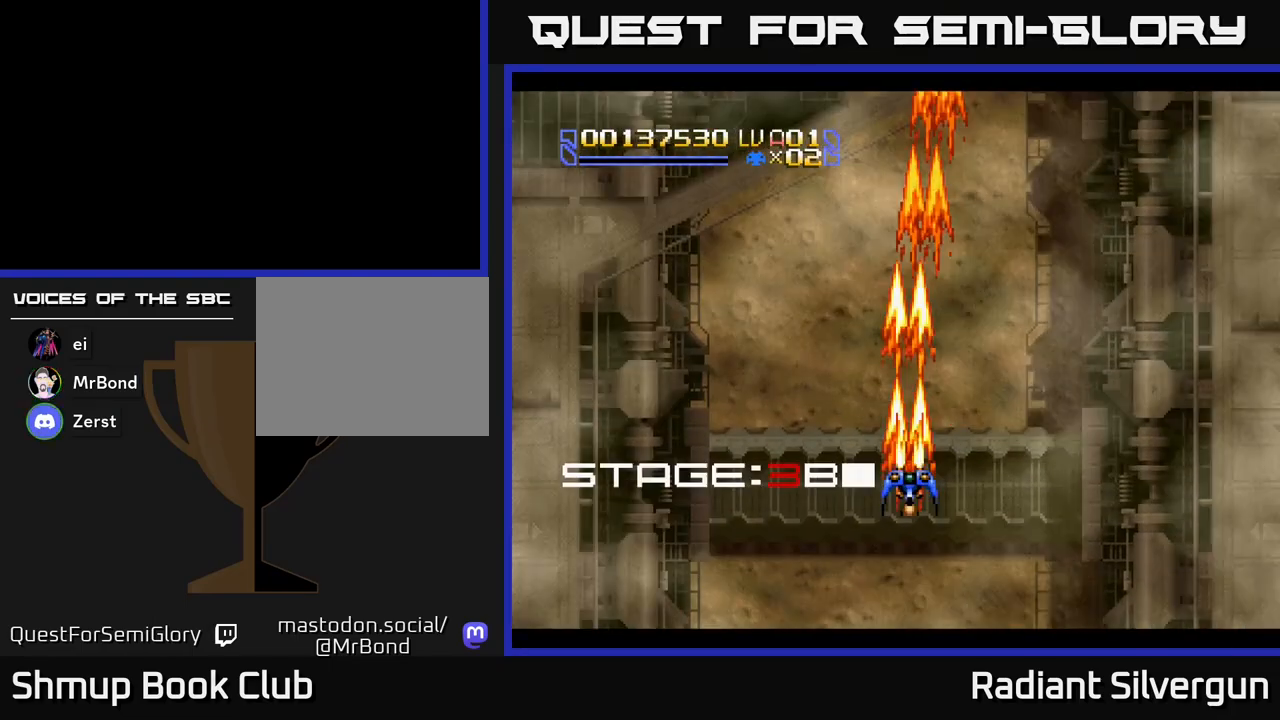
{"buttons": ["X"], "left_stick": "center", "events": [[217, "A", "up"], [333, "X", "down"]]}
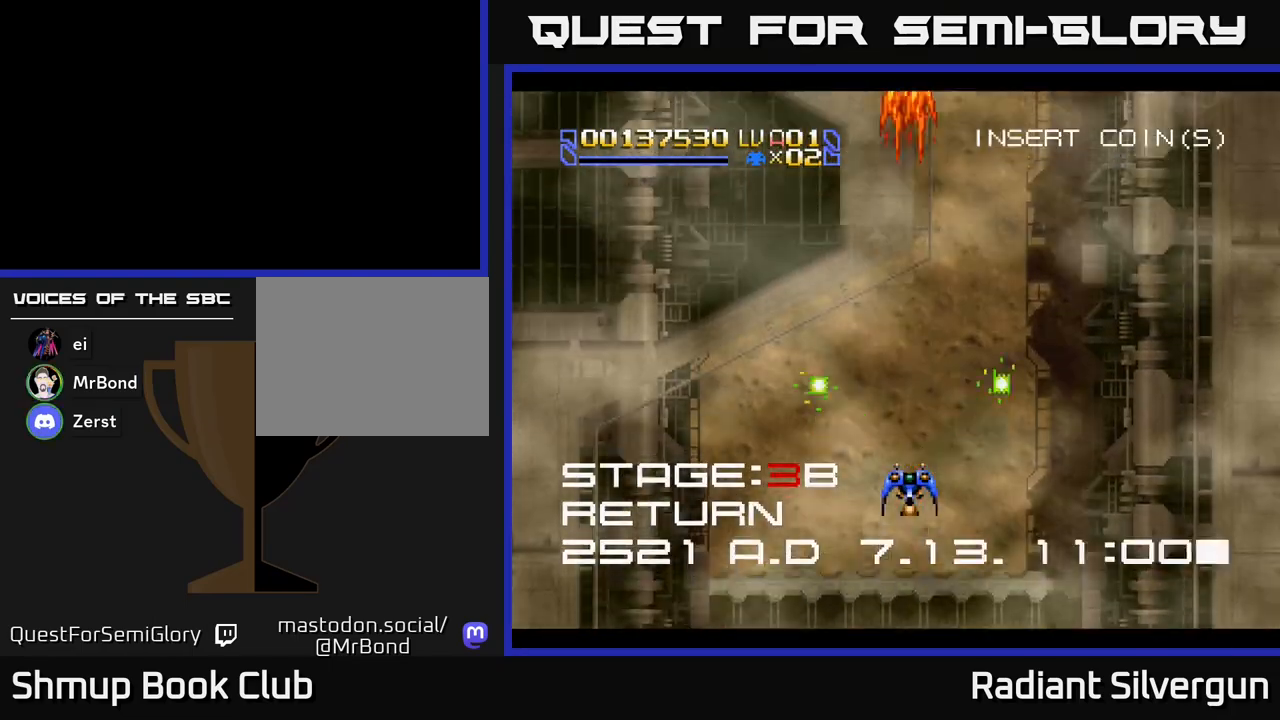
{"buttons": ["A", "DPAD_UP"], "left_stick": "center", "events": [[17, "DPAD_UP", "down"], [383, "A", "down"], [417, "X", "up"]]}
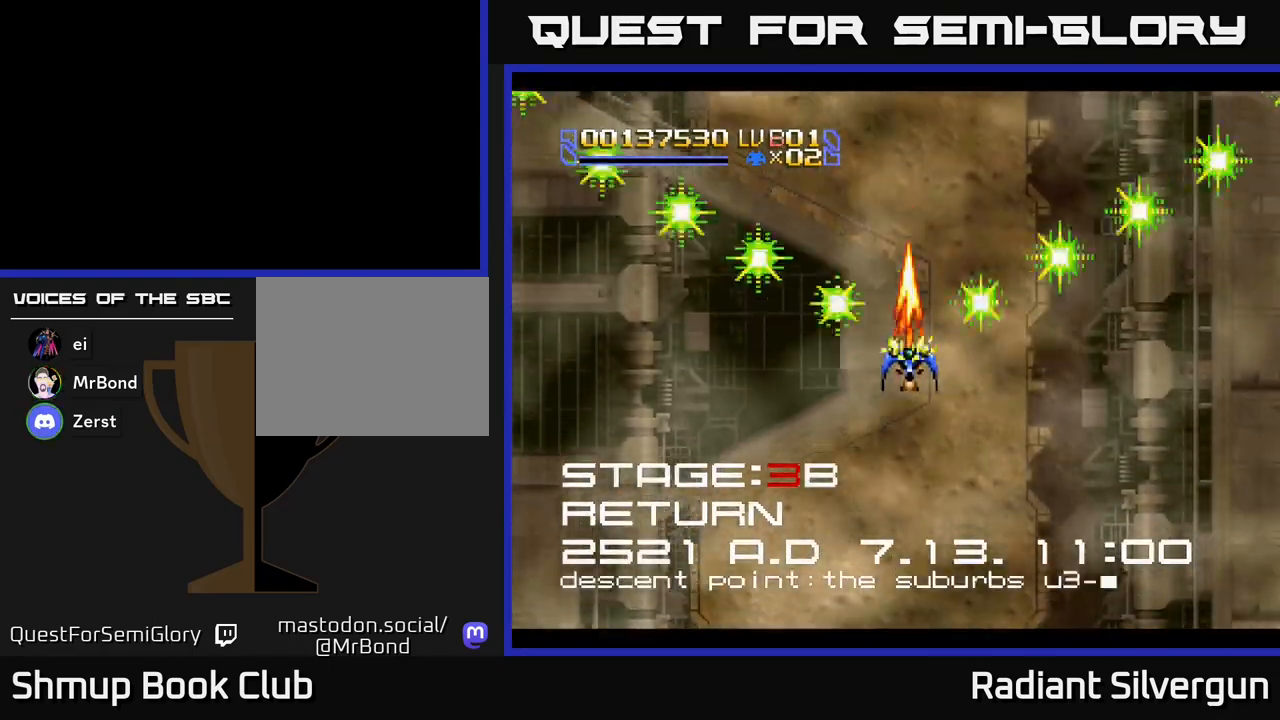
{"buttons": ["A"], "left_stick": "center", "events": [[50, "DPAD_UP", "up"], [133, "DPAD_DOWN", "down"], [483, "DPAD_DOWN", "up"]]}
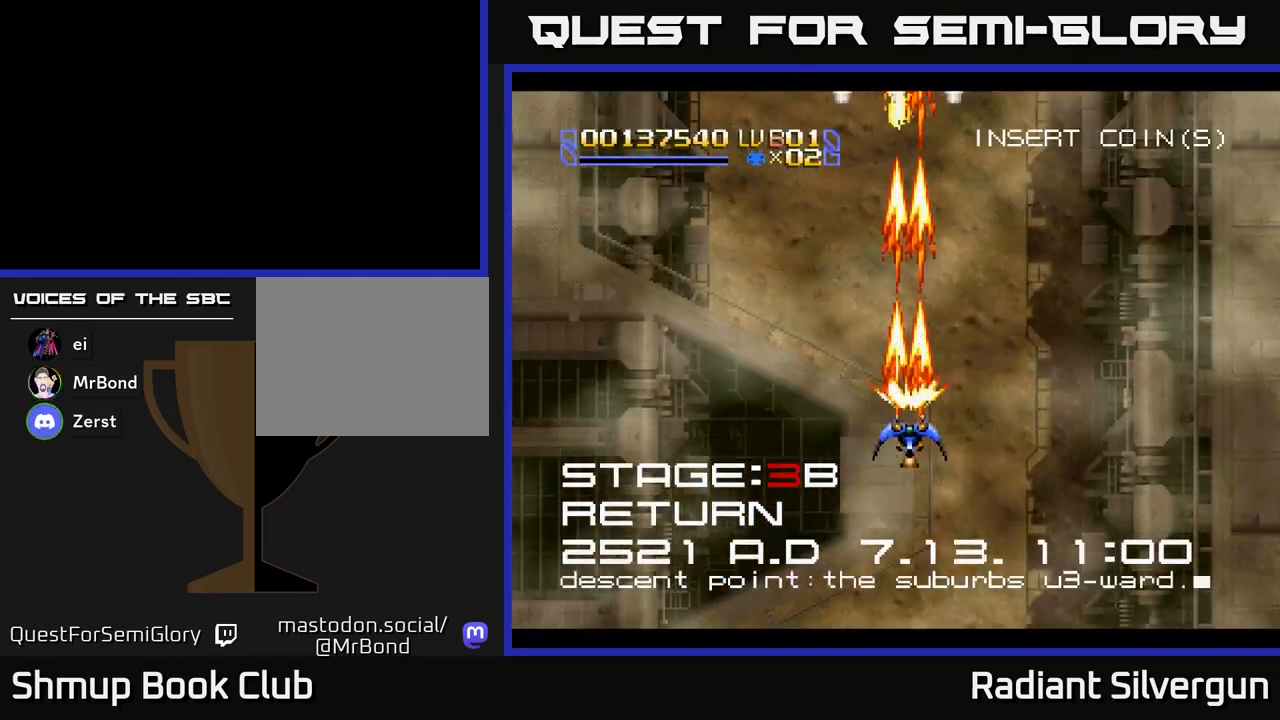
{"buttons": ["A", "DPAD_UP", "DPAD_LEFT"], "left_stick": "center", "events": [[217, "DPAD_UP", "down"], [350, "DPAD_LEFT", "down"]]}
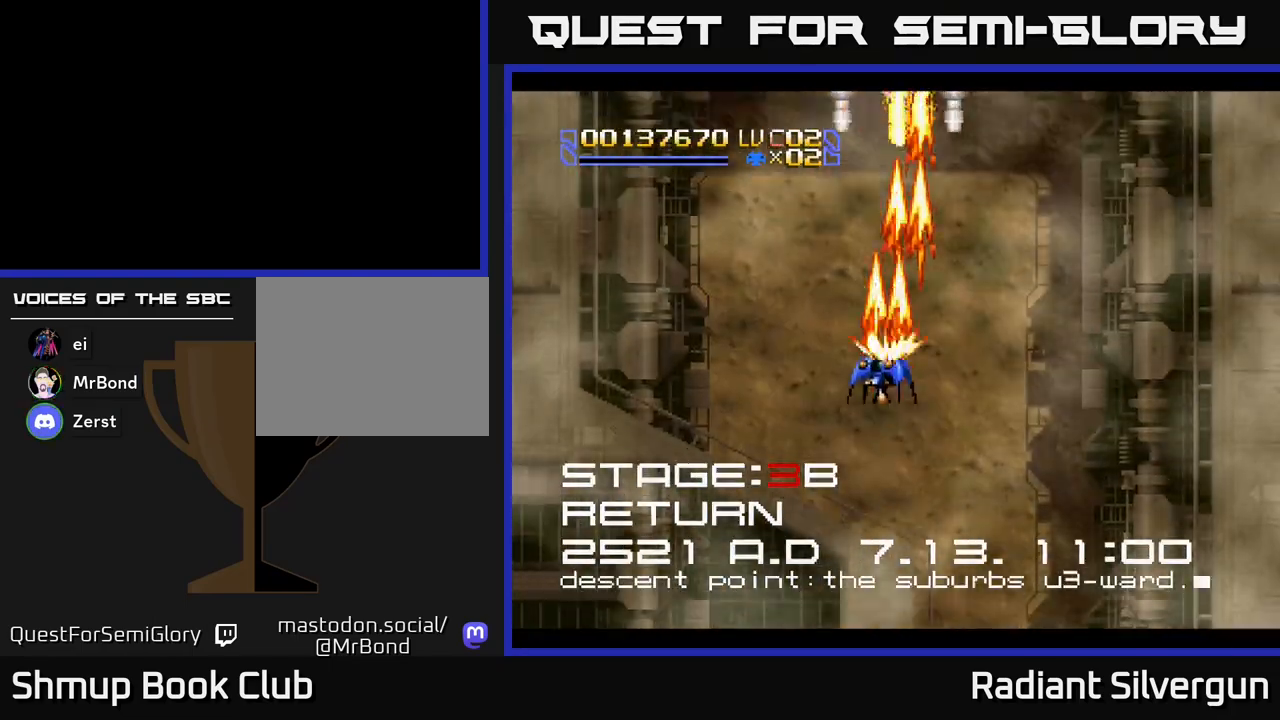
{"buttons": ["A", "DPAD_RIGHT"], "left_stick": "center", "events": [[17, "X", "down"], [67, "X", "up"], [83, "DPAD_UP", "up"], [250, "DPAD_LEFT", "up"], [250, "DPAD_UP", "down"], [283, "DPAD_RIGHT", "down"], [317, "DPAD_UP", "up"]]}
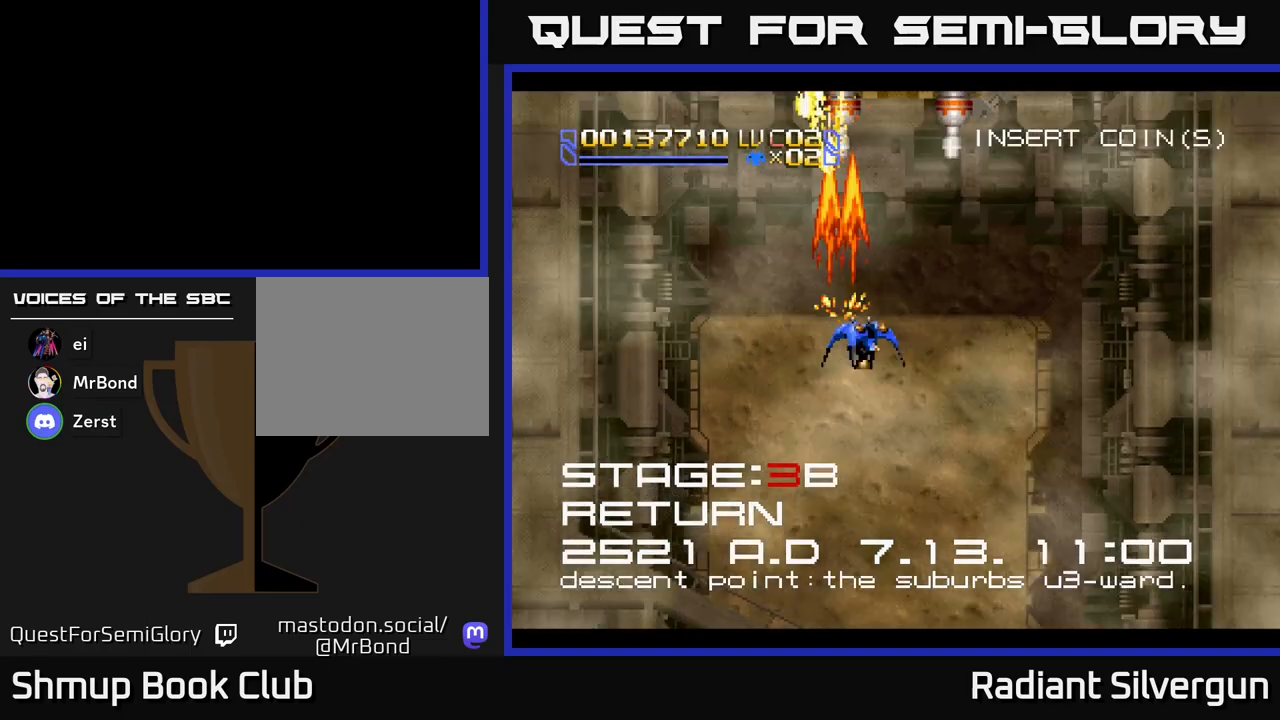
{"buttons": ["A", "DPAD_LEFT"], "left_stick": "center", "events": [[433, "DPAD_RIGHT", "up"], [467, "DPAD_LEFT", "down"]]}
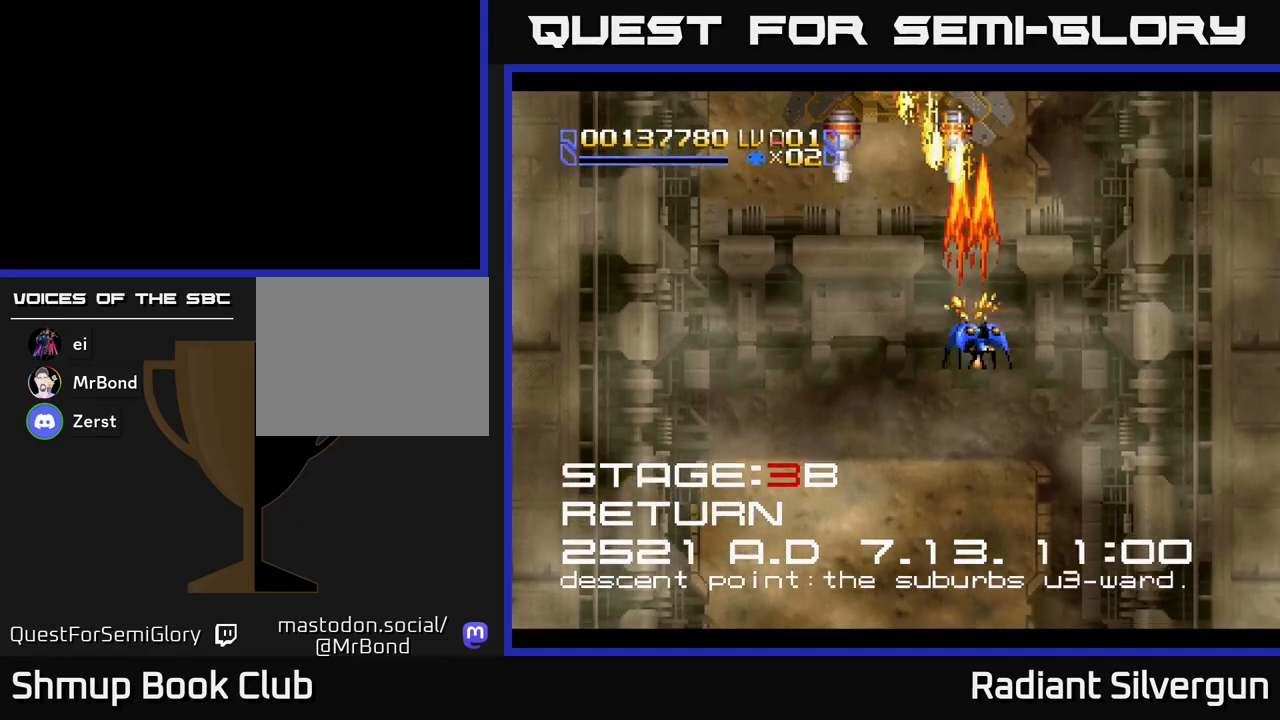
{"buttons": ["X", "DPAD_UP", "DPAD_RIGHT"], "left_stick": "center", "events": [[300, "DPAD_UP", "down"], [350, "DPAD_LEFT", "up"], [383, "X", "down"], [417, "A", "up"], [467, "DPAD_RIGHT", "down"]]}
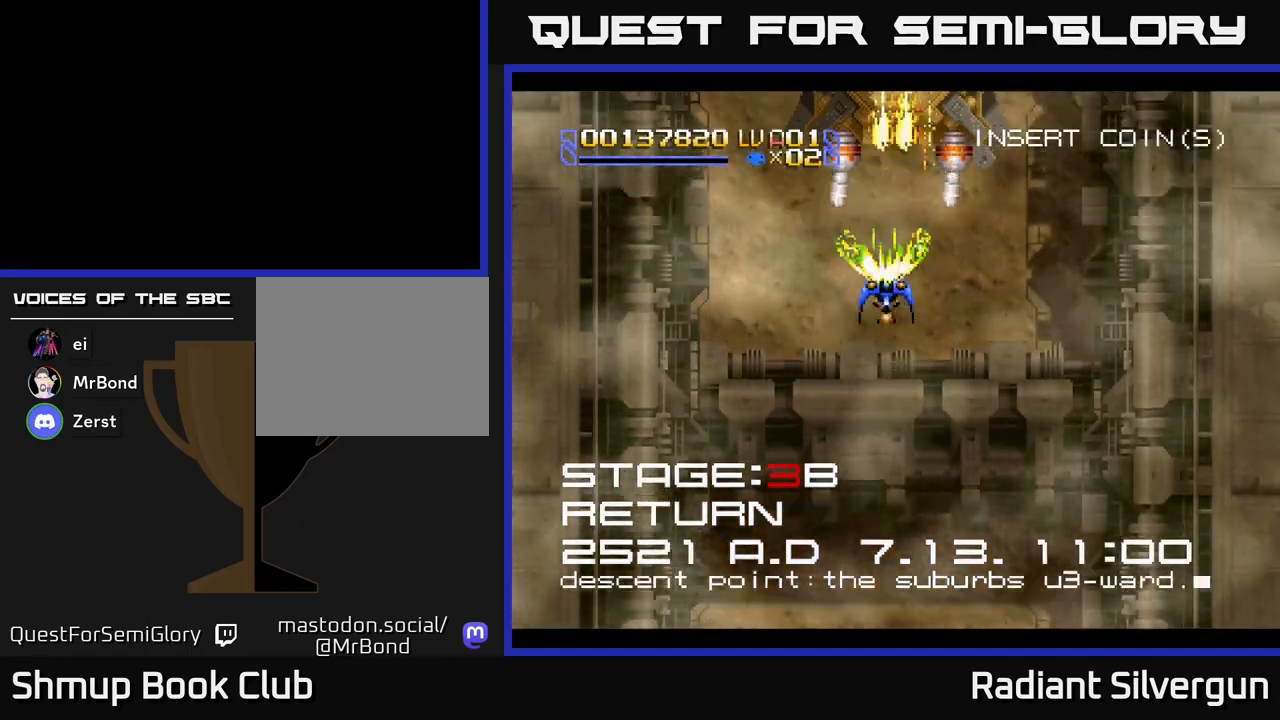
{"buttons": ["DPAD_DOWN"], "left_stick": "center", "events": [[67, "DPAD_UP", "up"], [117, "DPAD_RIGHT", "up"], [133, "DPAD_DOWN", "down"], [183, "X", "up"], [200, "B", "down"], [233, "DPAD_DOWN", "up"], [283, "DPAD_UP", "down"], [367, "DPAD_UP", "up"], [400, "DPAD_DOWN", "down"], [500, "B", "up"]]}
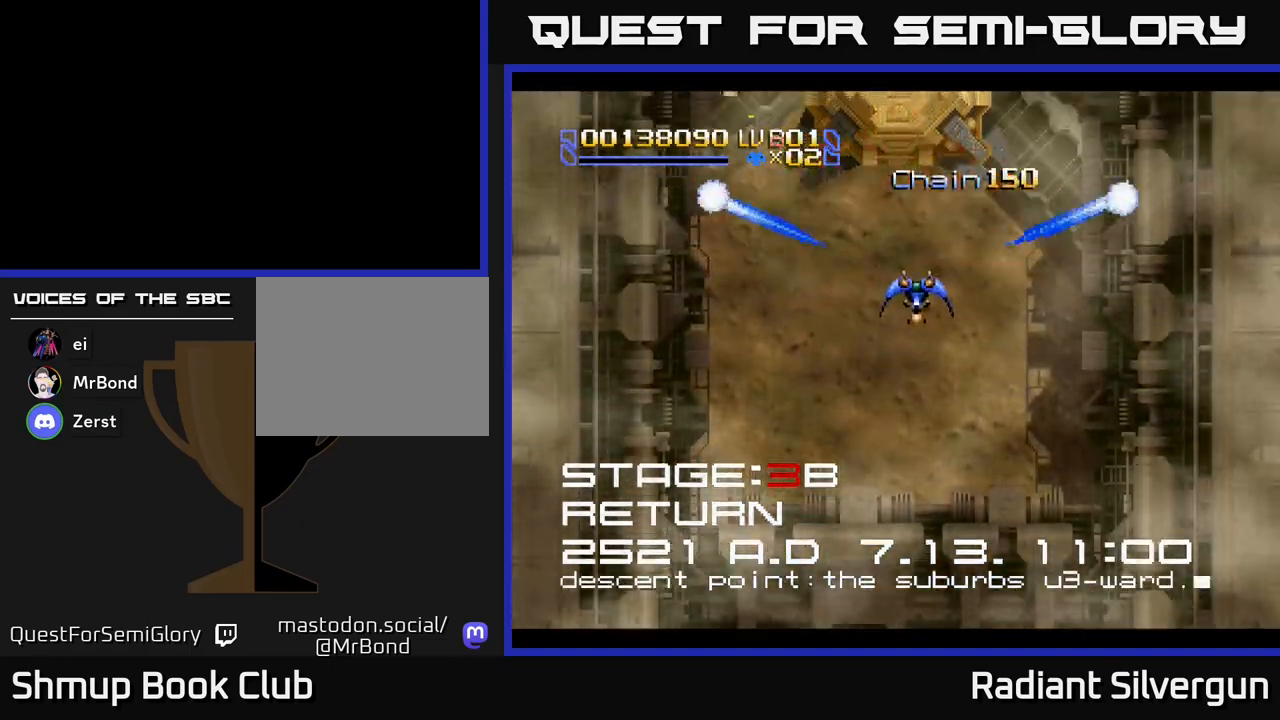
{"buttons": ["B", "DPAD_DOWN"], "left_stick": "center", "events": [[83, "B", "down"], [83, "DPAD_LEFT", "down"], [117, "DPAD_DOWN", "up"], [317, "DPAD_LEFT", "up"], [350, "DPAD_DOWN", "down"], [383, "B", "up"], [383, "DPAD_RIGHT", "down"], [467, "DPAD_RIGHT", "up"], [483, "B", "down"]]}
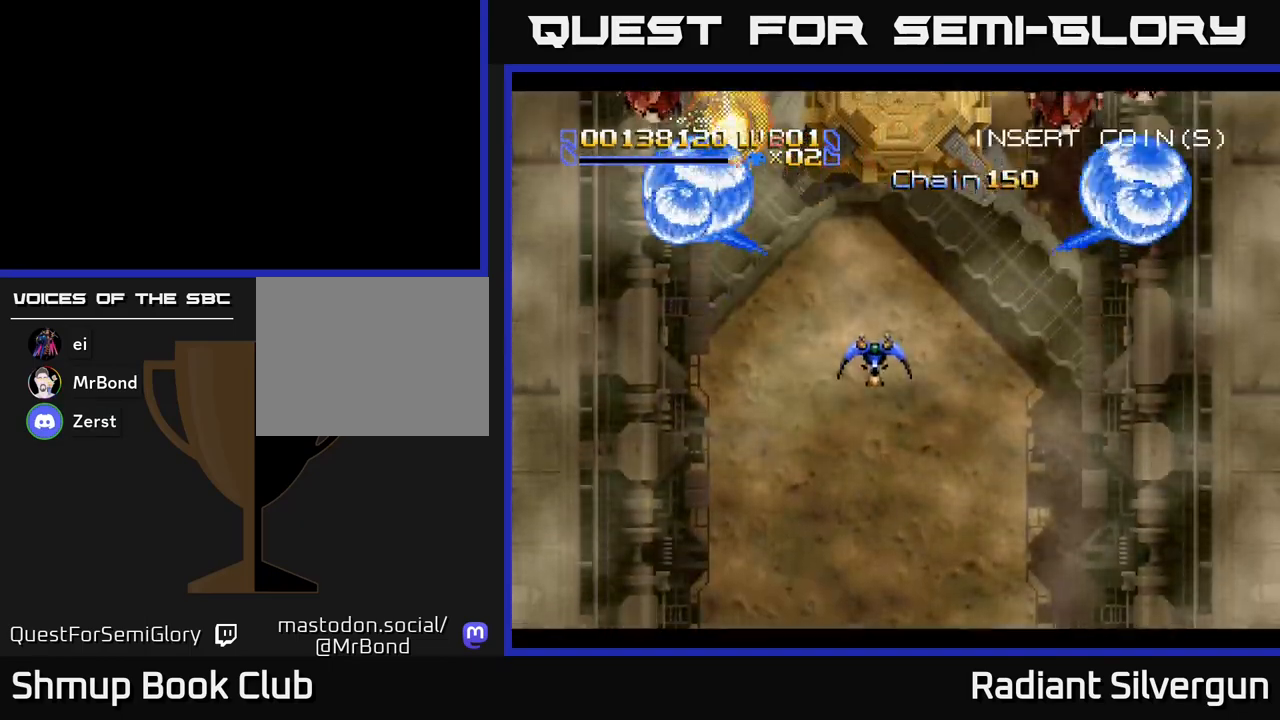
{"buttons": ["B", "DPAD_DOWN"], "left_stick": "center", "events": [[50, "DPAD_DOWN", "up"], [50, "DPAD_LEFT", "down"], [117, "DPAD_UP", "down"], [283, "B", "up"], [300, "DPAD_UP", "up"], [400, "B", "down"], [417, "DPAD_DOWN", "down"], [500, "DPAD_LEFT", "up"]]}
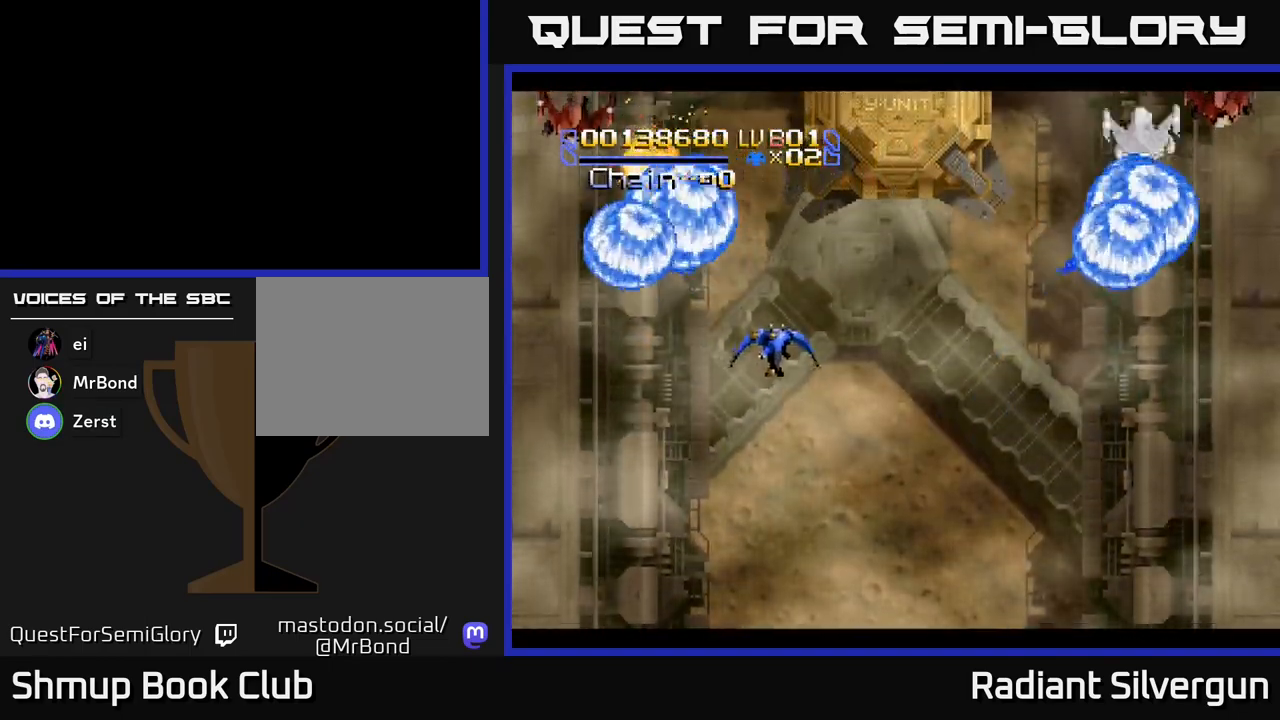
{"buttons": ["X", "DPAD_DOWN", "DPAD_RIGHT"], "left_stick": "center", "events": [[50, "A", "down"], [67, "B", "up"], [67, "DPAD_RIGHT", "down"], [83, "B", "down"], [83, "Y", "down"], [100, "B", "up"], [100, "X", "down"], [117, "A", "up"], [117, "Y", "up"]]}
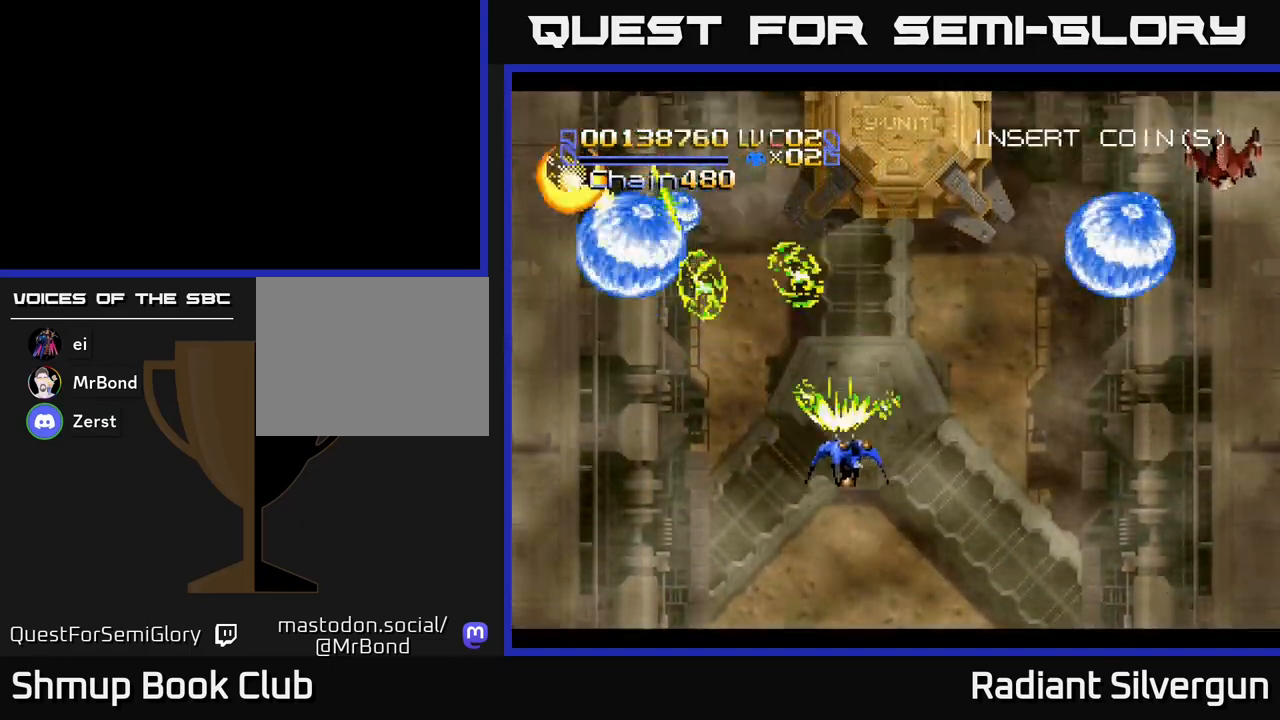
{"buttons": ["X", "DPAD_DOWN", "DPAD_RIGHT"], "left_stick": "center", "events": [[100, "DPAD_DOWN", "up"], [483, "DPAD_DOWN", "down"]]}
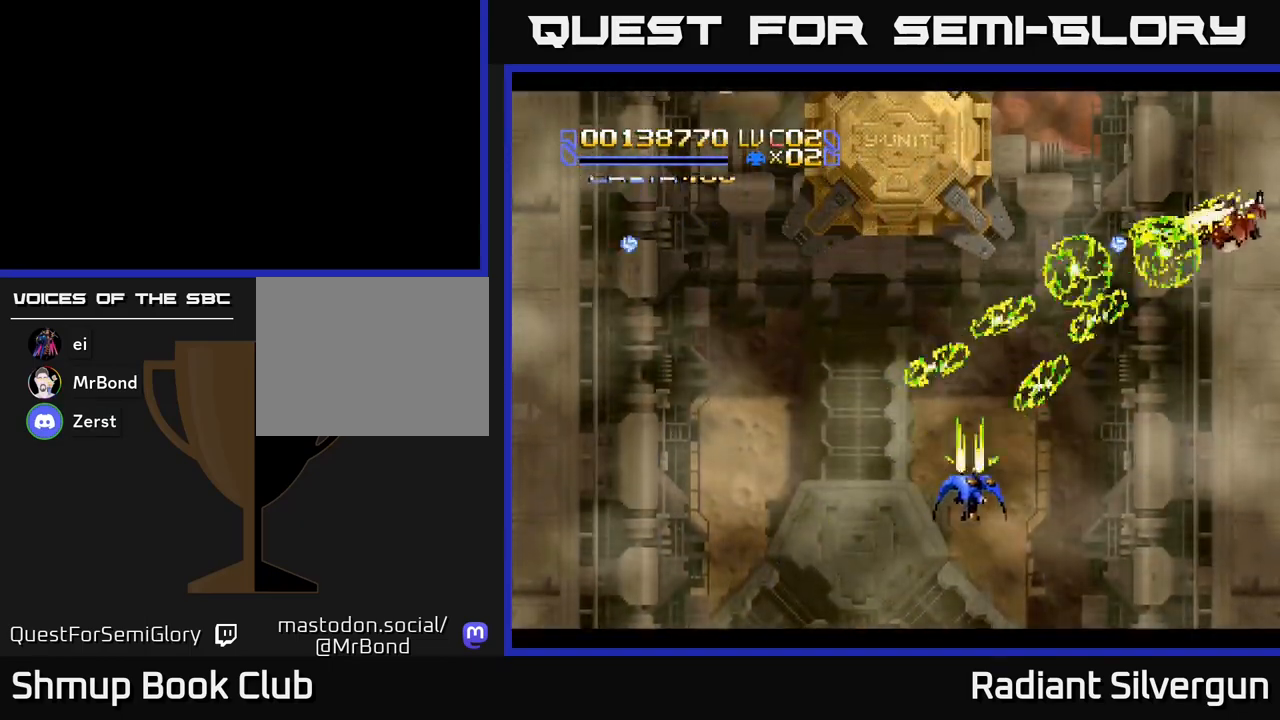
{"buttons": ["X", "DPAD_LEFT"], "left_stick": "center", "events": [[117, "DPAD_RIGHT", "up"], [133, "DPAD_LEFT", "down"], [167, "DPAD_DOWN", "up"]]}
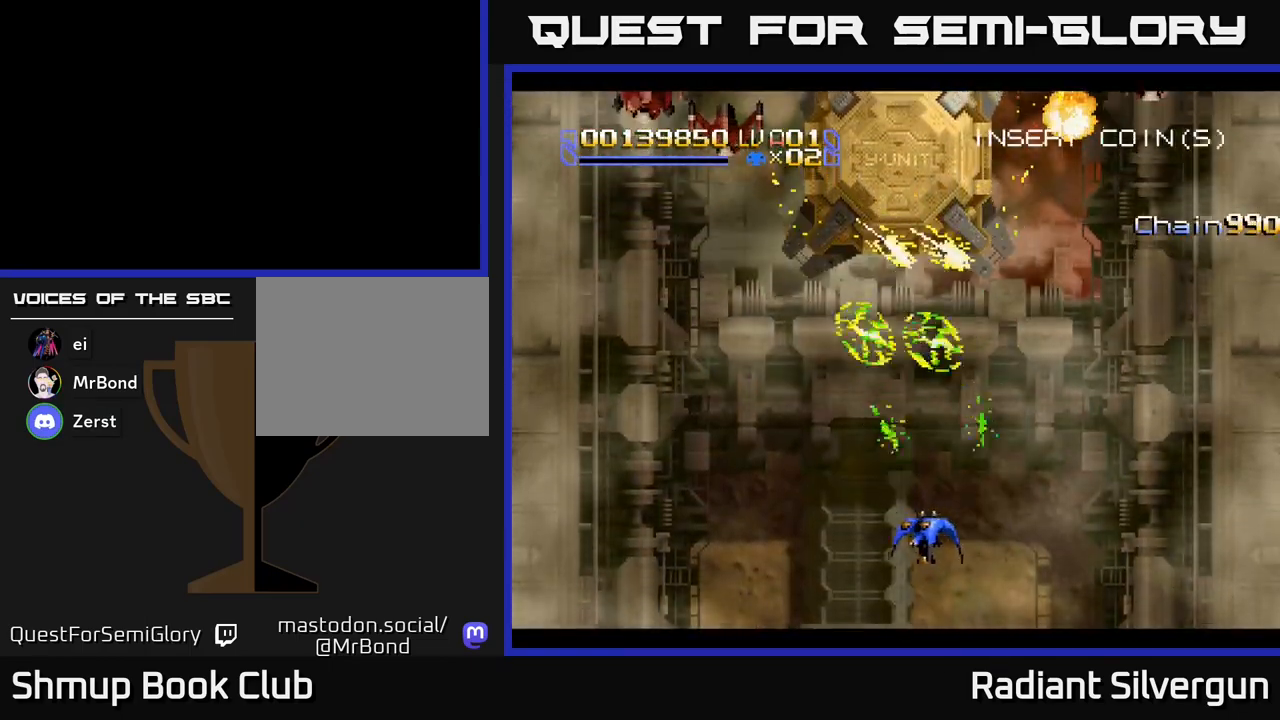
{"buttons": ["X", "DPAD_DOWN", "DPAD_LEFT"], "left_stick": "center", "events": [[350, "DPAD_DOWN", "down"]]}
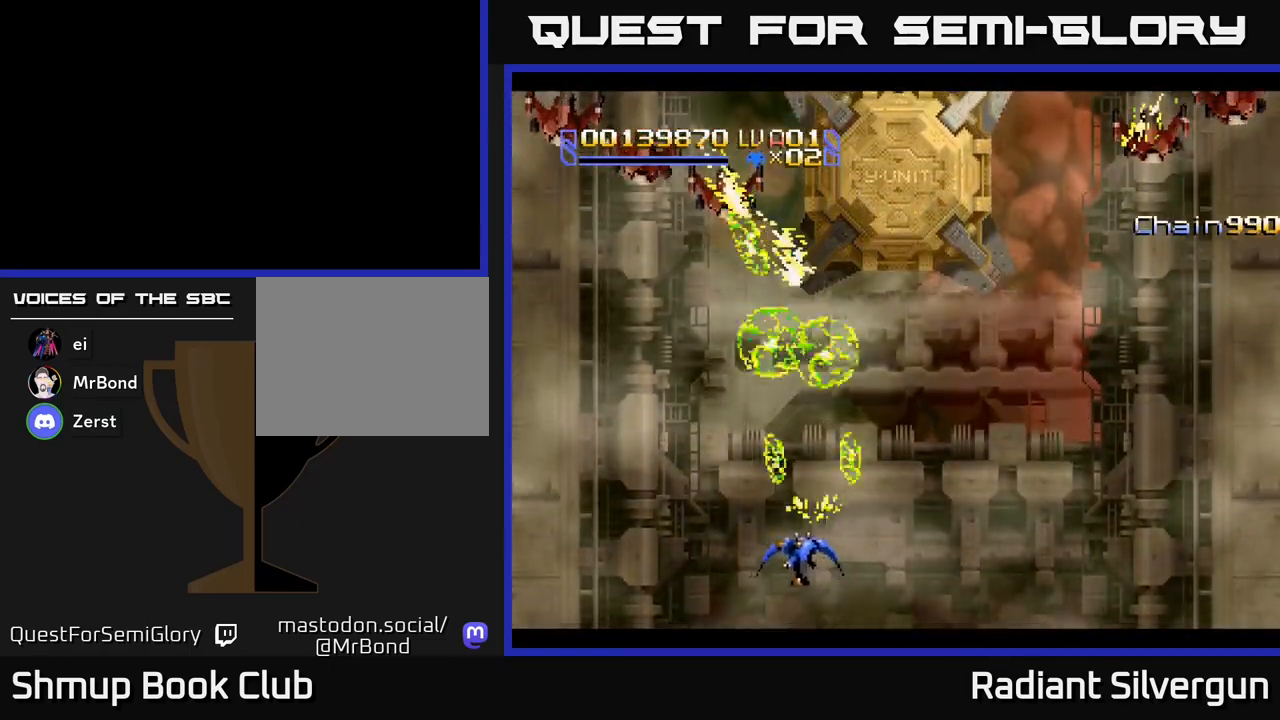
{"buttons": ["X", "DPAD_RIGHT"], "left_stick": "center", "events": [[250, "DPAD_DOWN", "up"], [317, "DPAD_LEFT", "up"], [333, "DPAD_RIGHT", "down"]]}
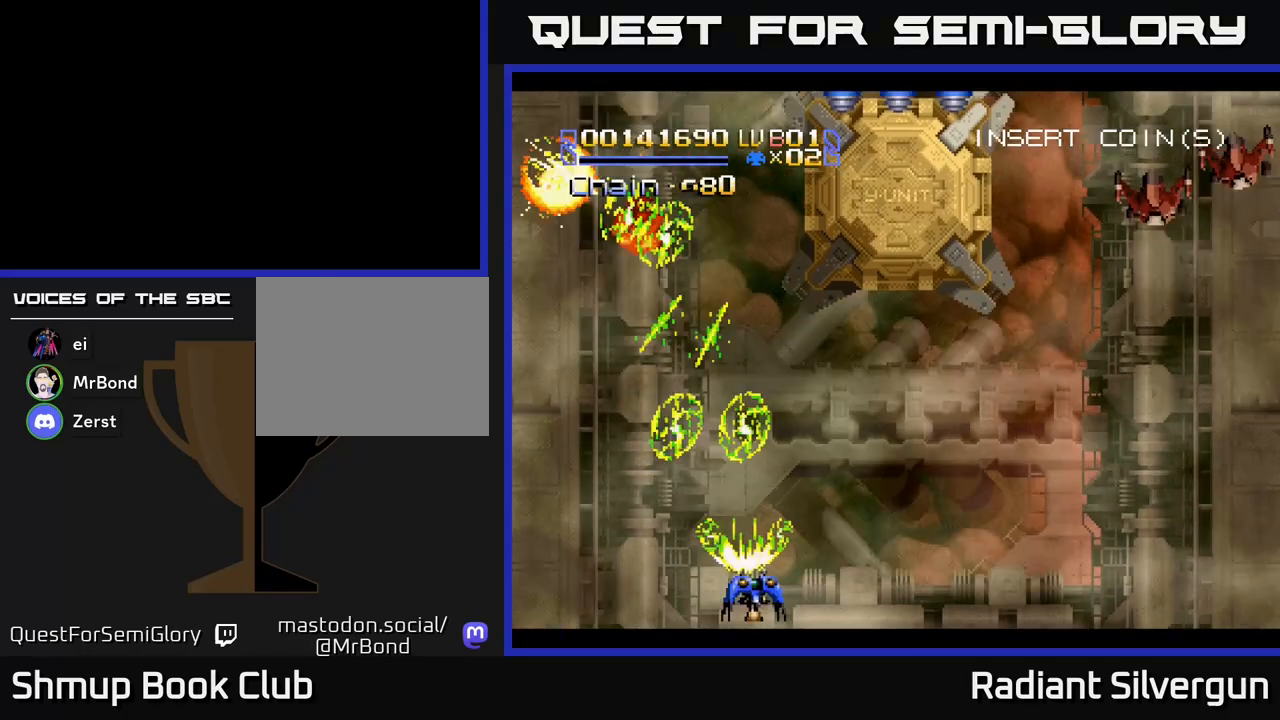
{"buttons": ["X", "DPAD_RIGHT"], "left_stick": "center", "events": []}